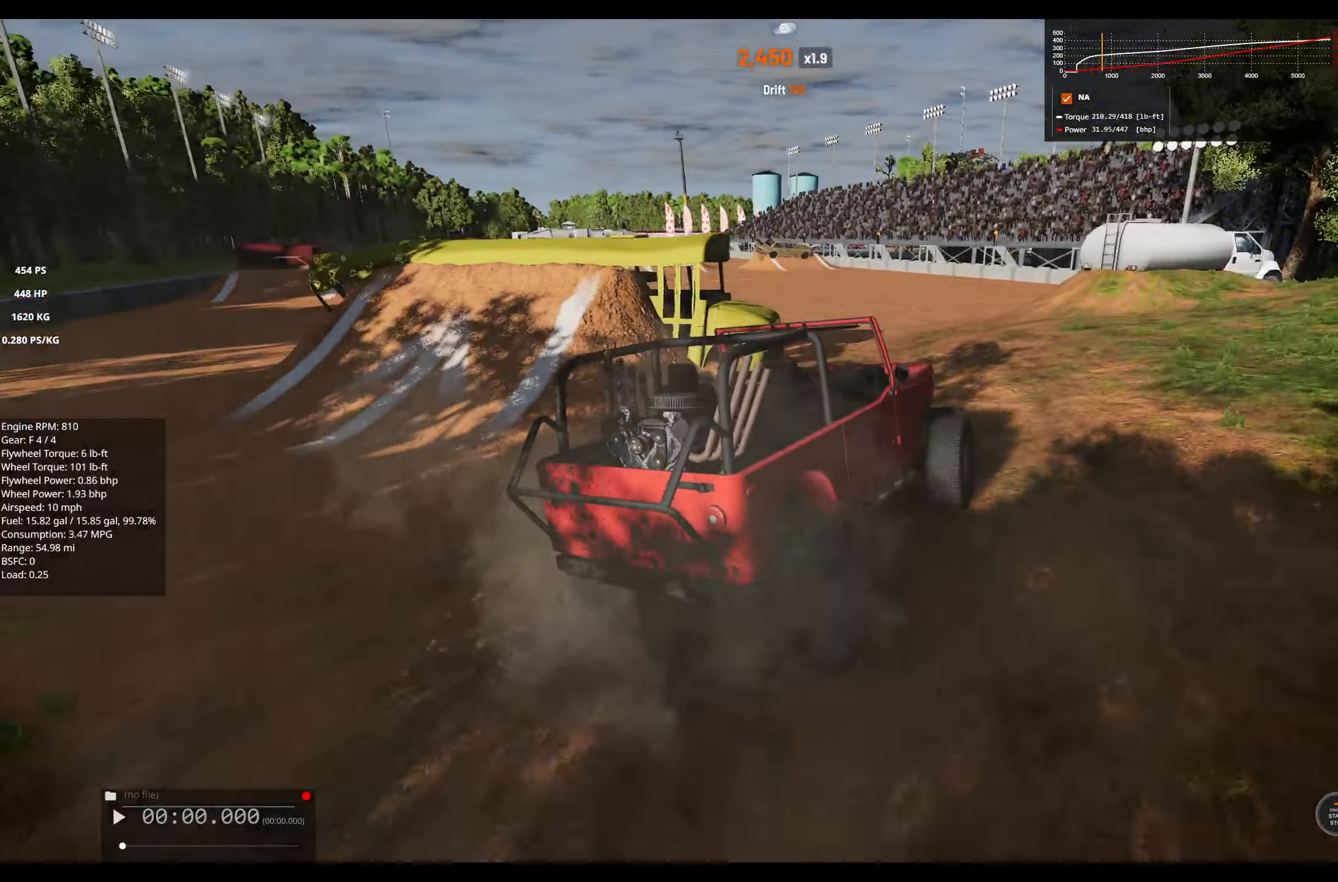
Gameplay with a controller (Xbox layout); each line is a JSON object with the inputs held at the frame after it. "events" lists button and stick changes between this image and that frame as [ms after this image, input, new state], when the widget could be followed in between.
{"buttons": [], "left_stick": "left", "right_stick": "center", "events": [[217, "R2", "down"], [400, "R2", "up"], [500, "left_stick", "left"]]}
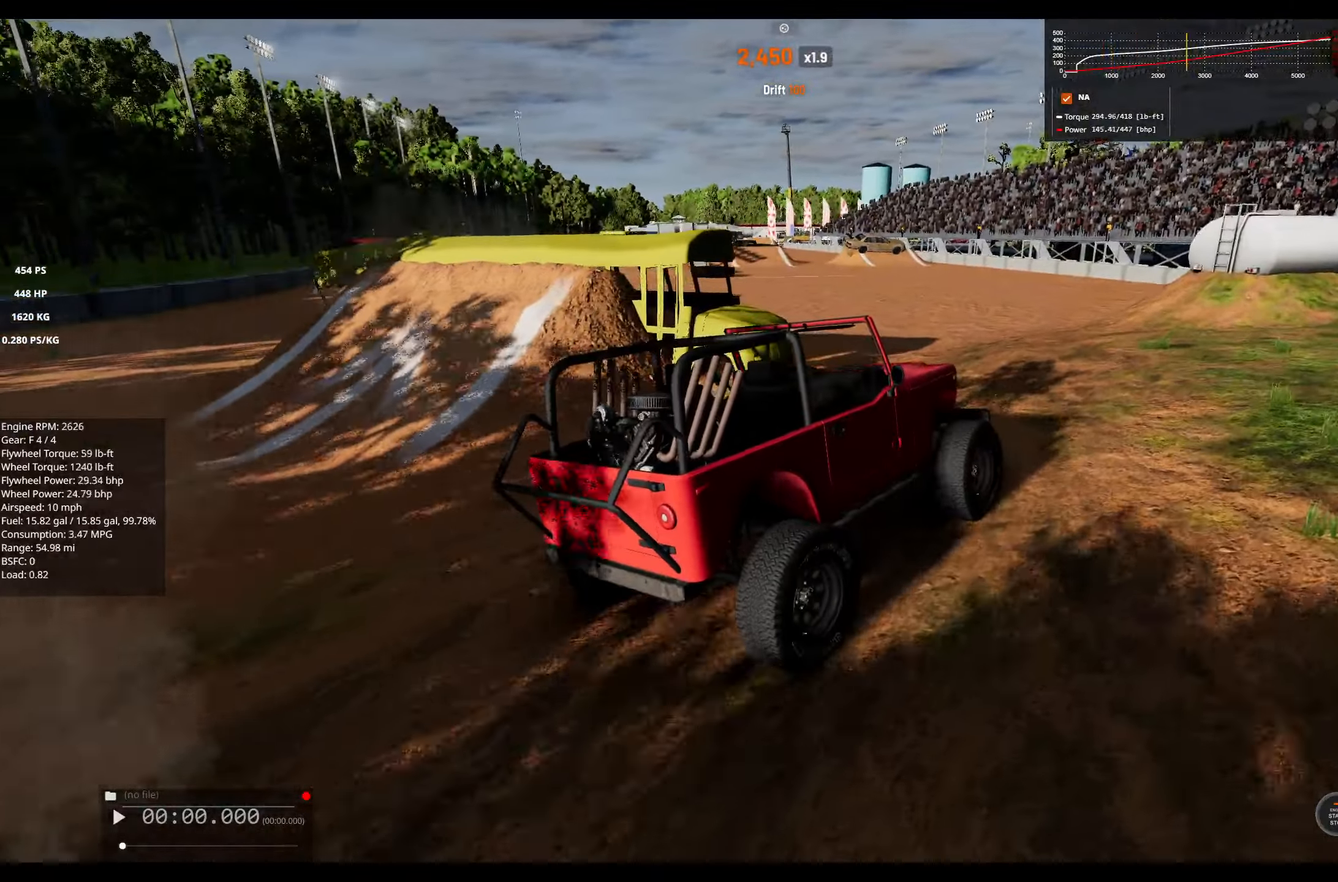
{"buttons": [], "left_stick": "center", "right_stick": "center", "events": [[483, "left_stick", "center"]]}
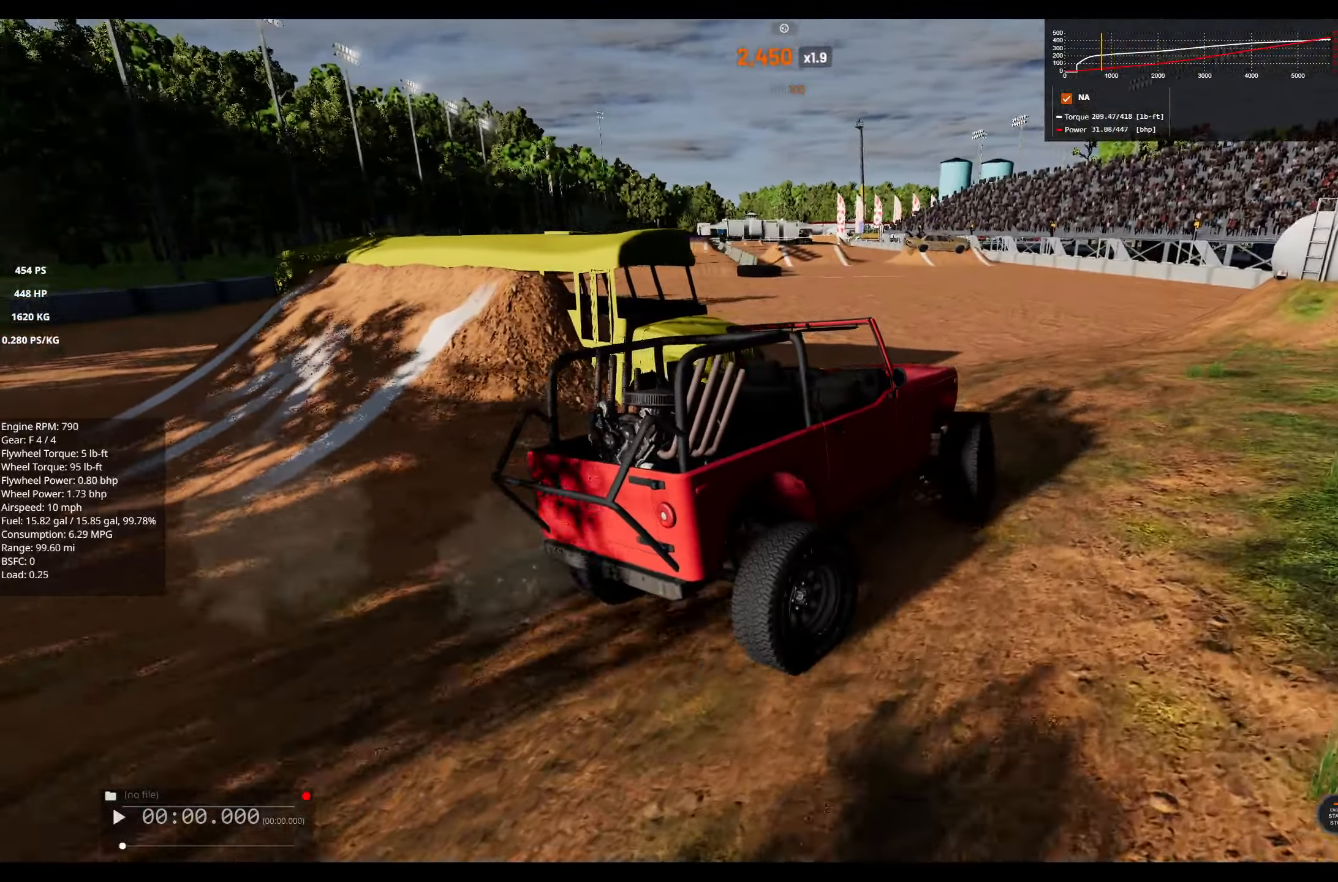
{"buttons": ["R2"], "left_stick": "center", "right_stick": "center", "events": [[133, "left_stick", "left"], [317, "R2", "down"], [400, "left_stick", "center"]]}
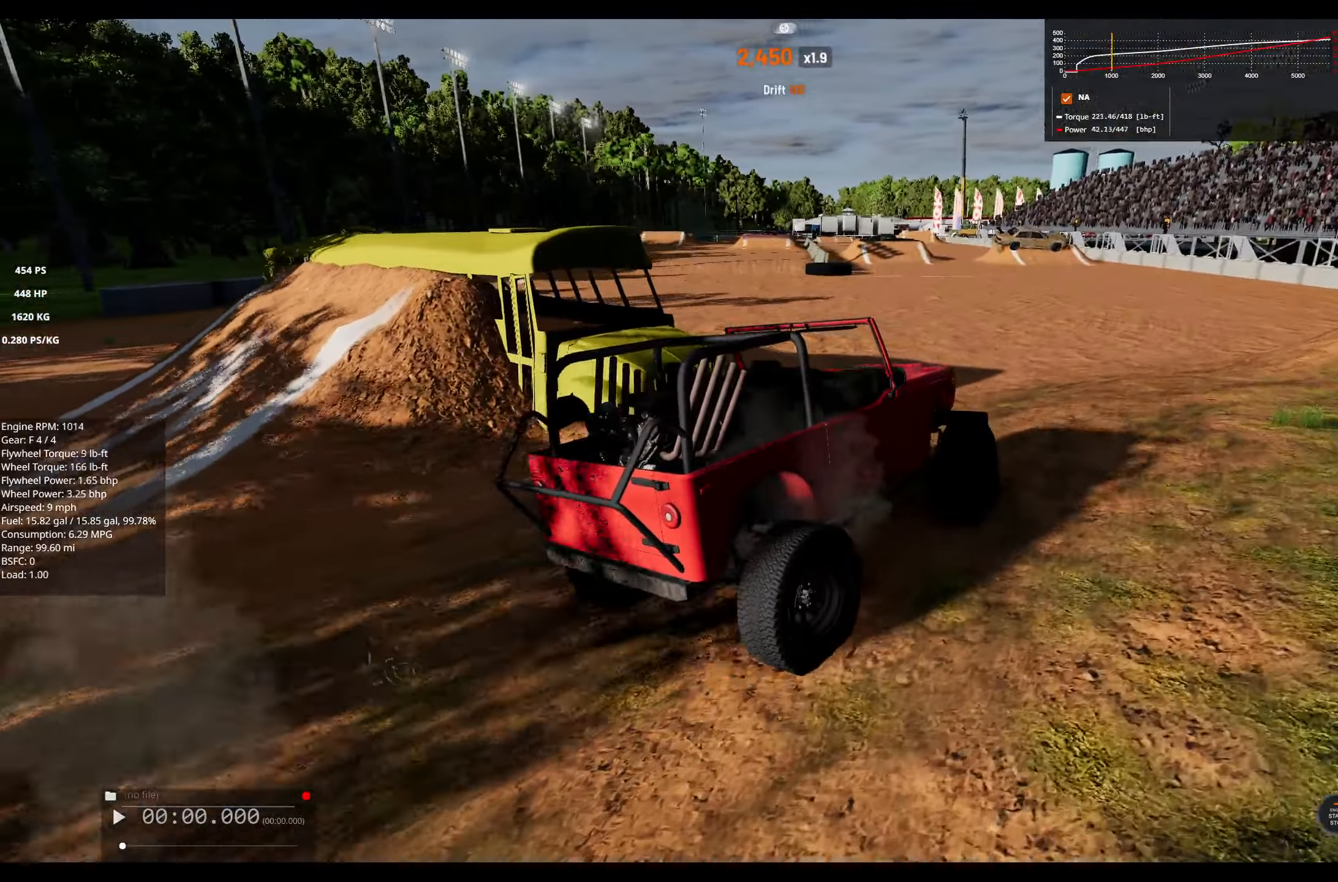
{"buttons": ["R2"], "left_stick": "center", "right_stick": "center", "events": []}
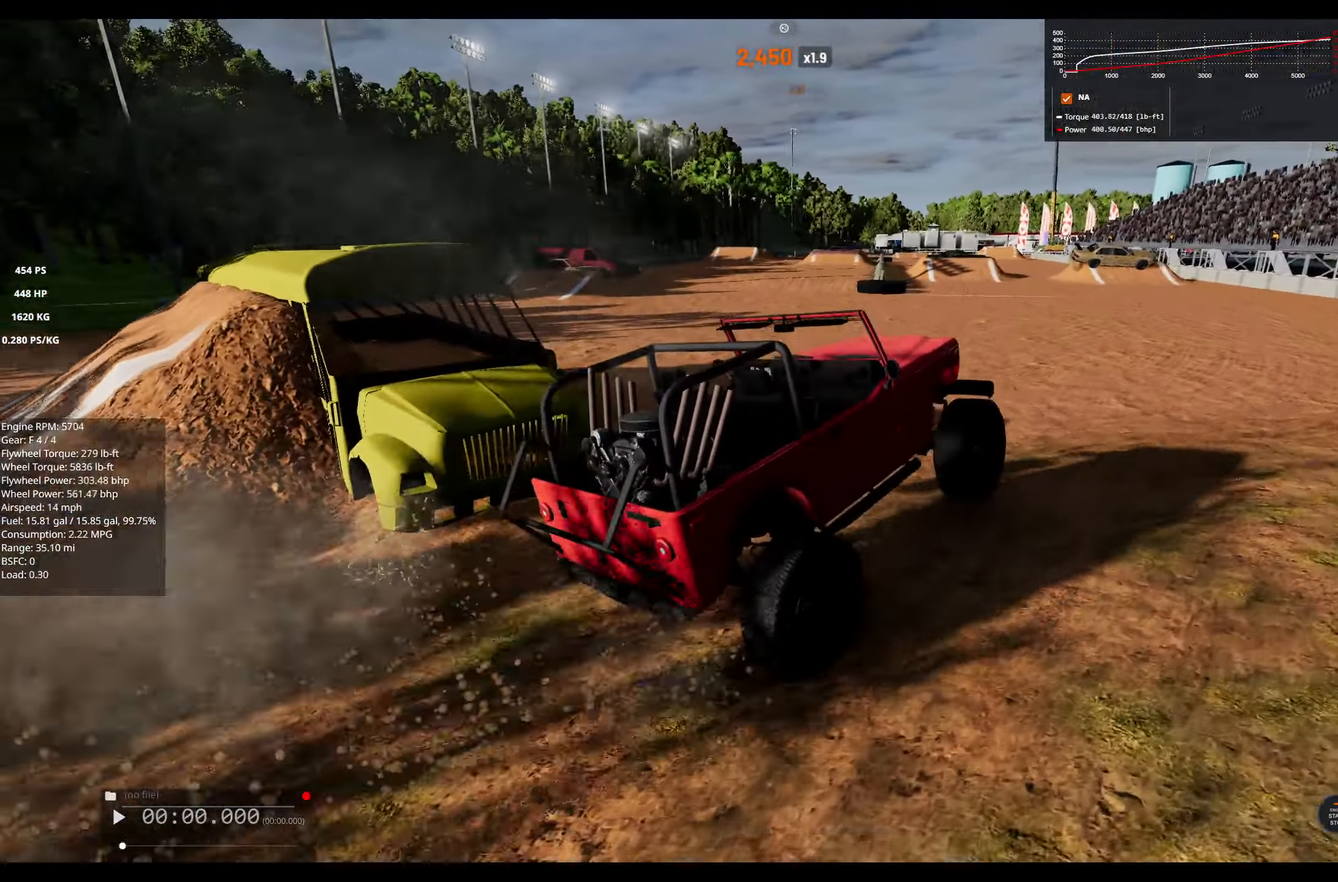
{"buttons": [], "left_stick": "left", "right_stick": "center", "events": [[17, "R2", "up"], [167, "left_stick", "left"], [333, "R2", "down"], [450, "R2", "up"]]}
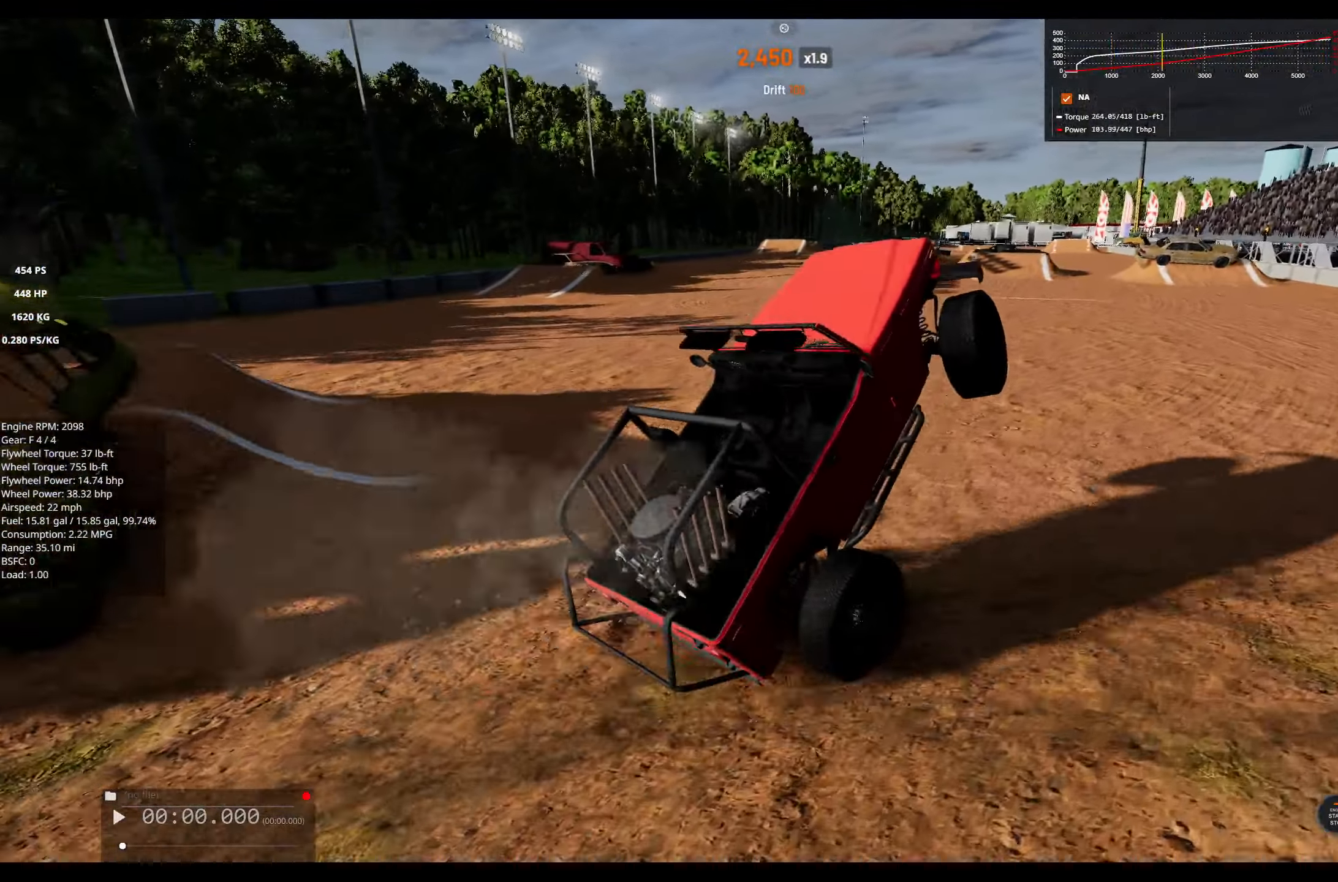
{"buttons": [], "left_stick": "left", "right_stick": "center", "events": [[83, "R3", "down"], [150, "R3", "up"]]}
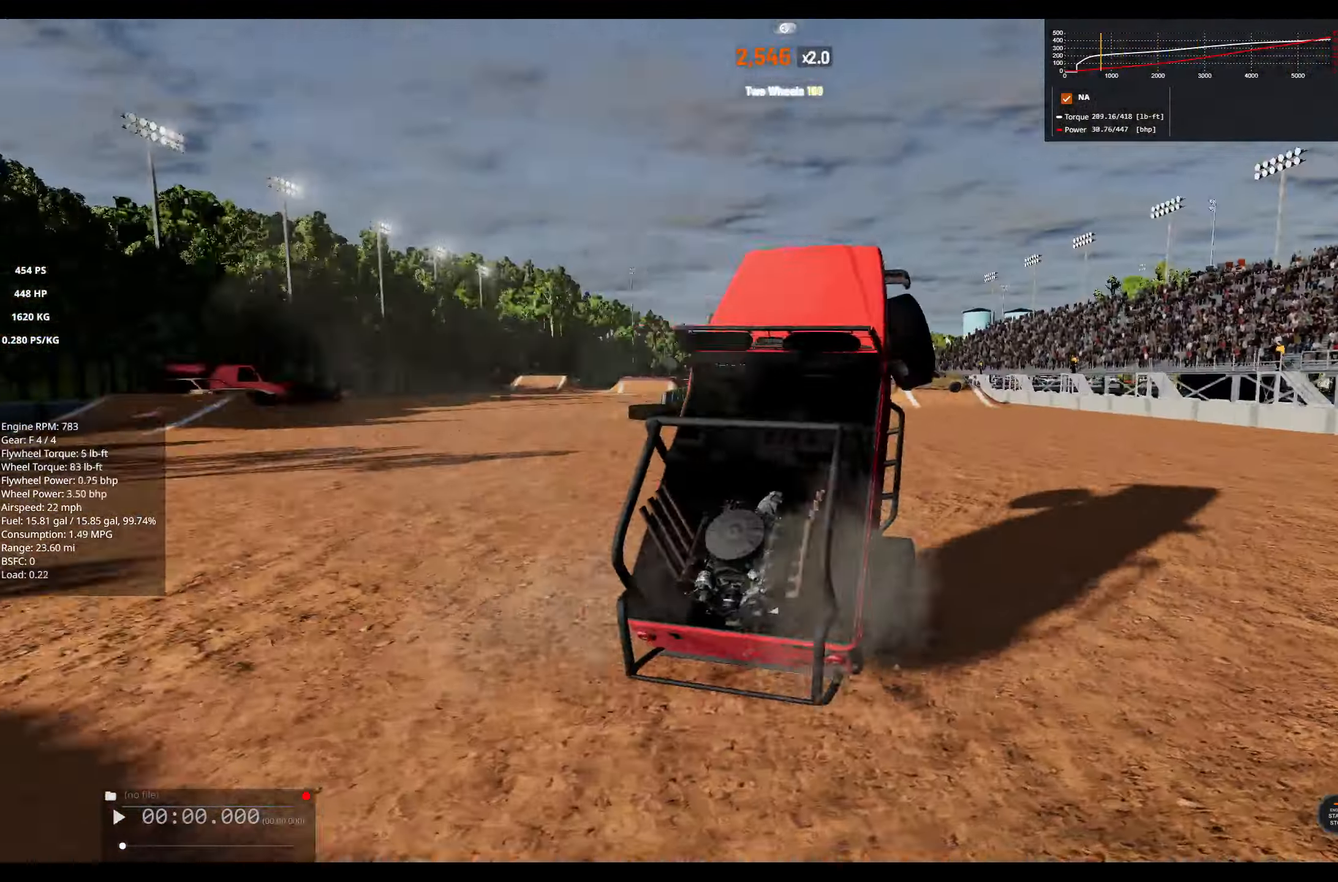
{"buttons": [], "left_stick": "left", "right_stick": "center", "events": []}
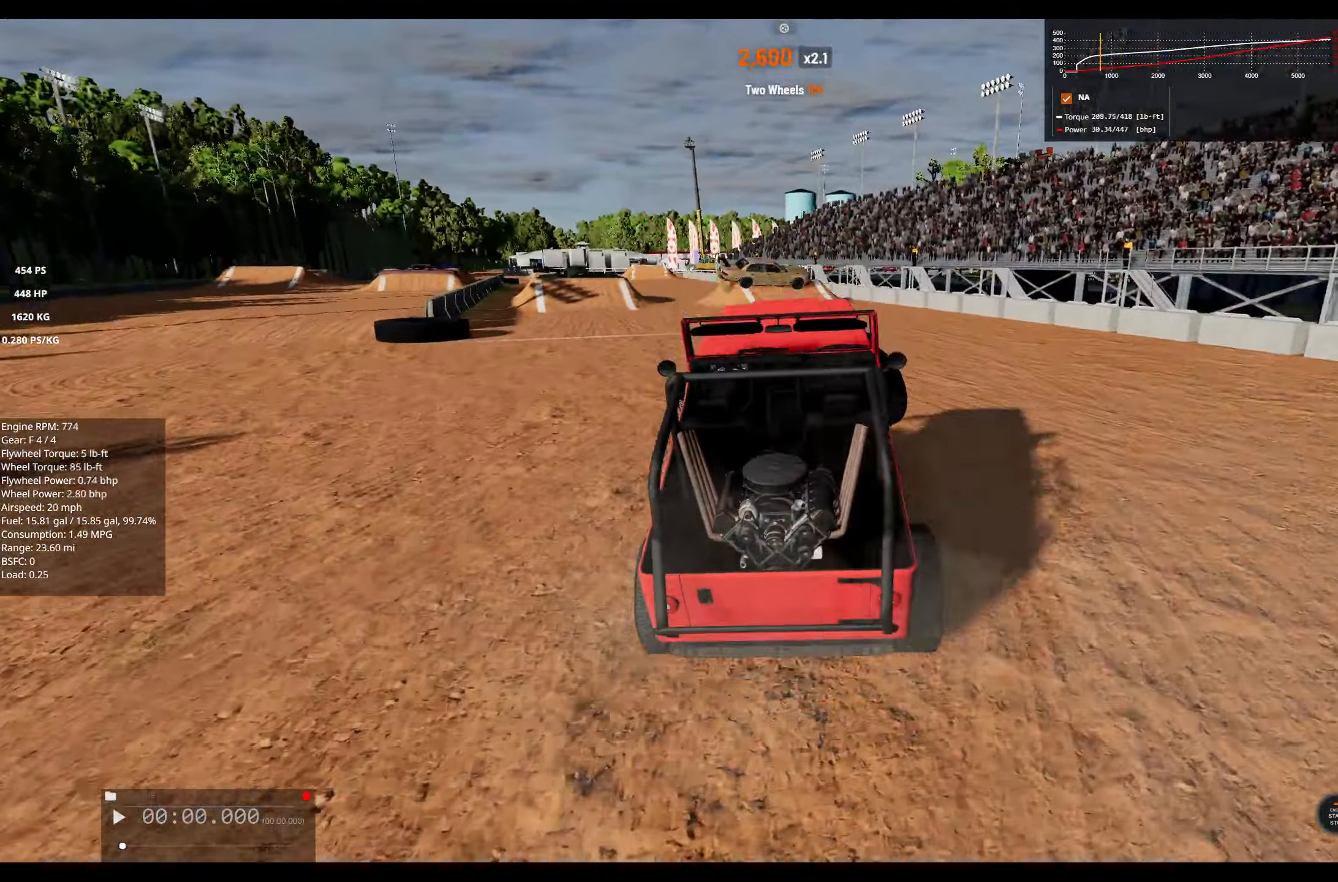
{"buttons": [], "left_stick": "center", "right_stick": "center", "events": [[317, "left_stick", "center"]]}
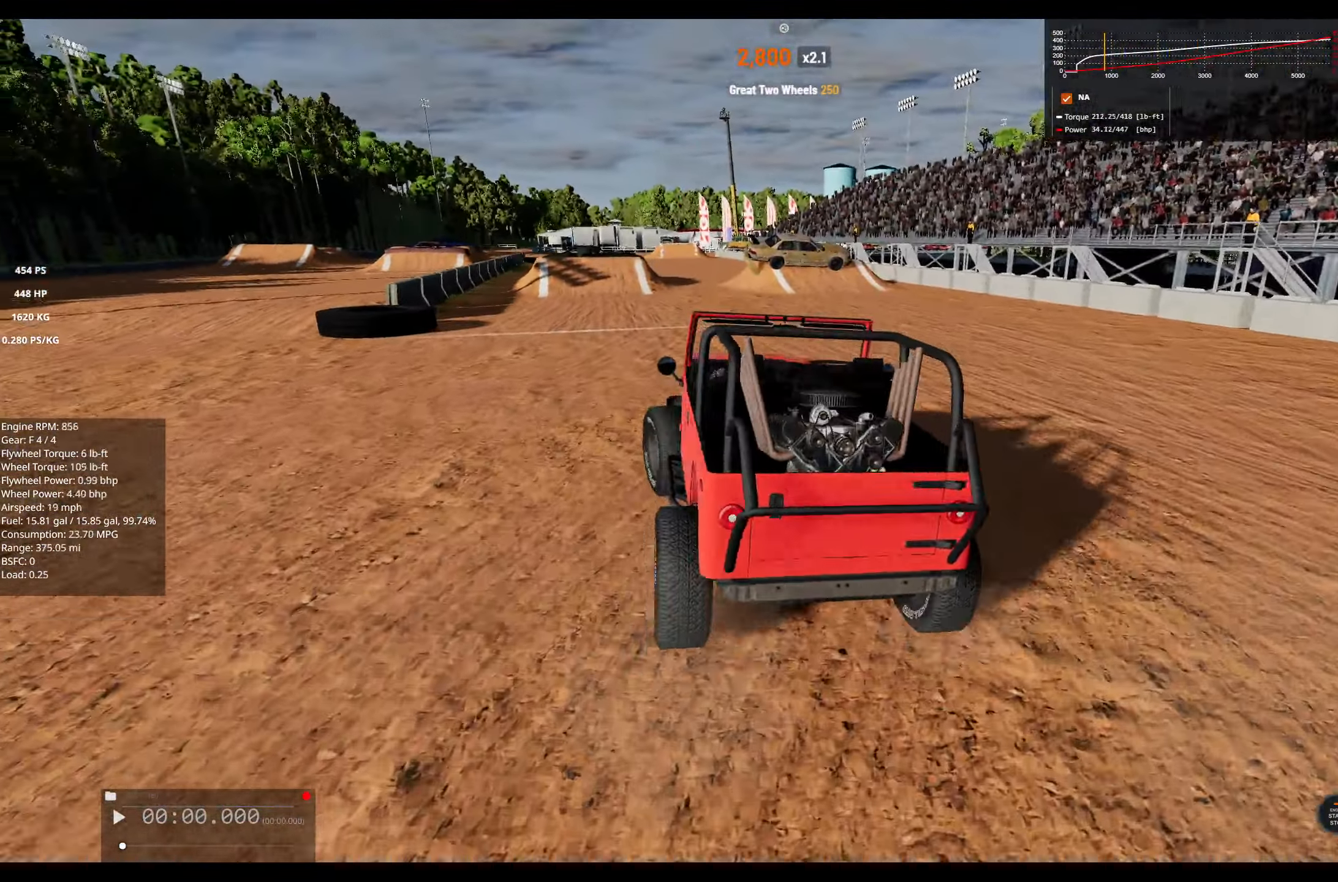
{"buttons": [], "left_stick": "right", "right_stick": "center", "events": [[467, "left_stick", "right"]]}
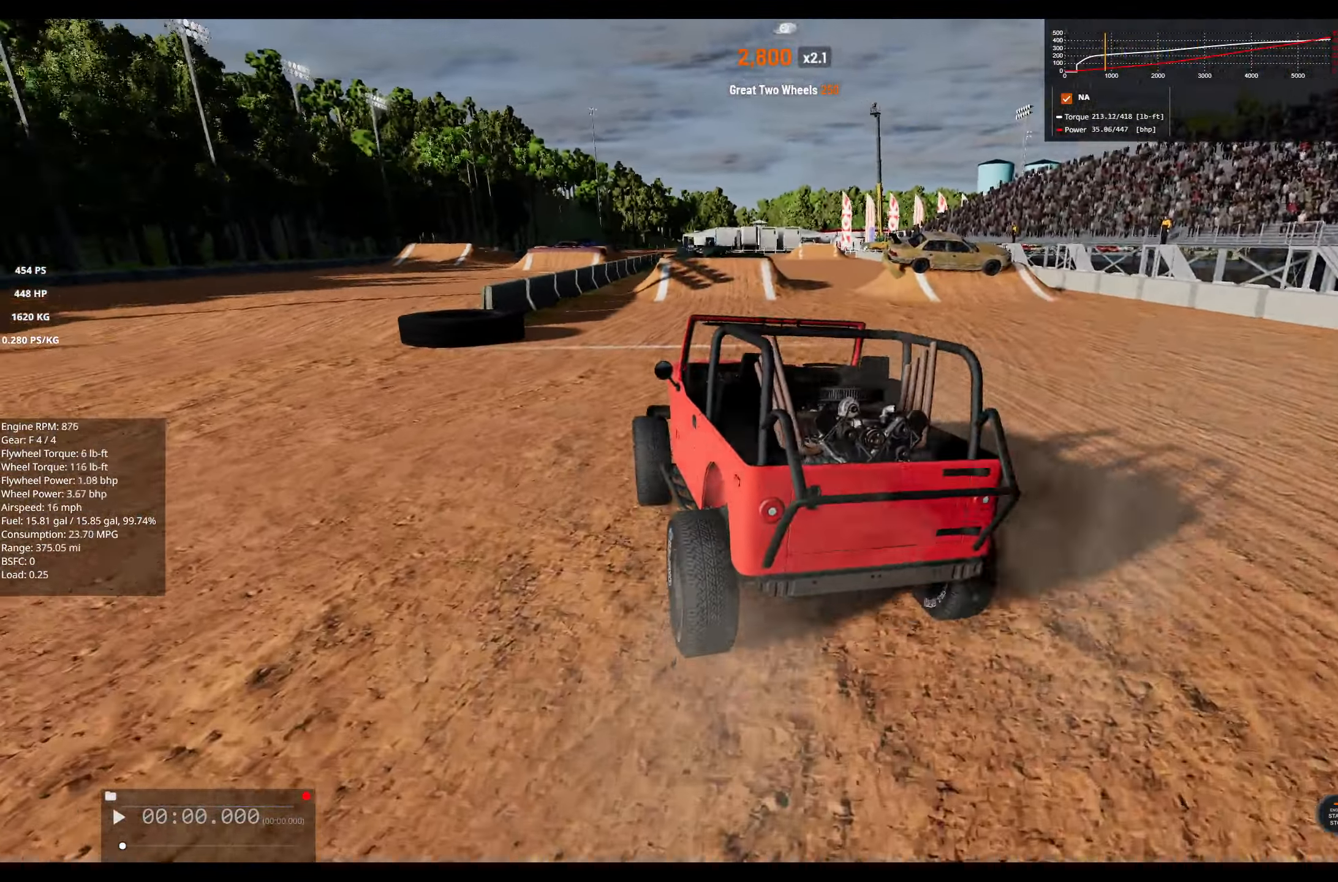
{"buttons": [], "left_stick": "center", "right_stick": "center", "events": [[267, "left_stick", "center"]]}
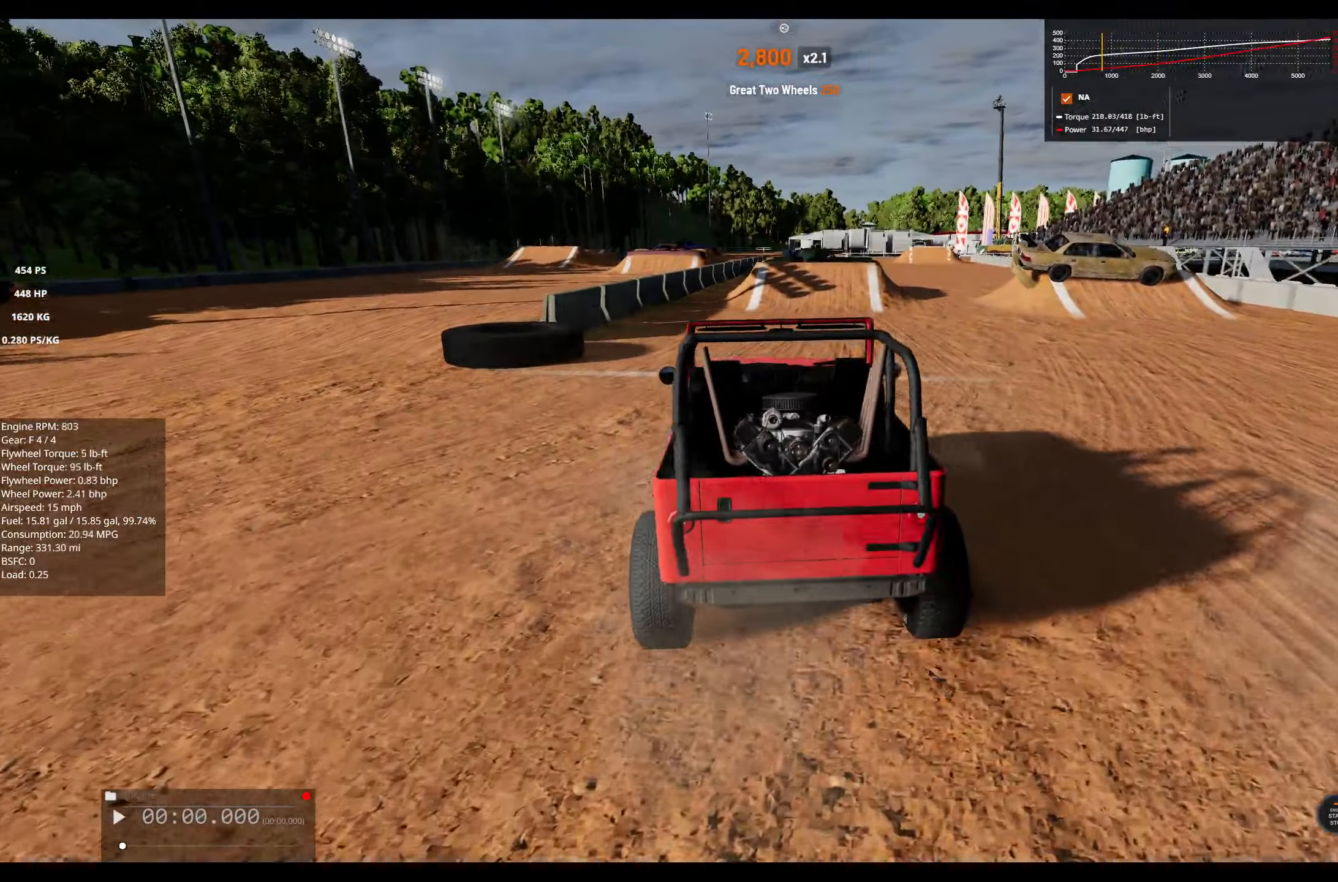
{"buttons": ["R2"], "left_stick": "right", "right_stick": "center", "events": [[150, "R2", "down"], [434, "left_stick", "right"]]}
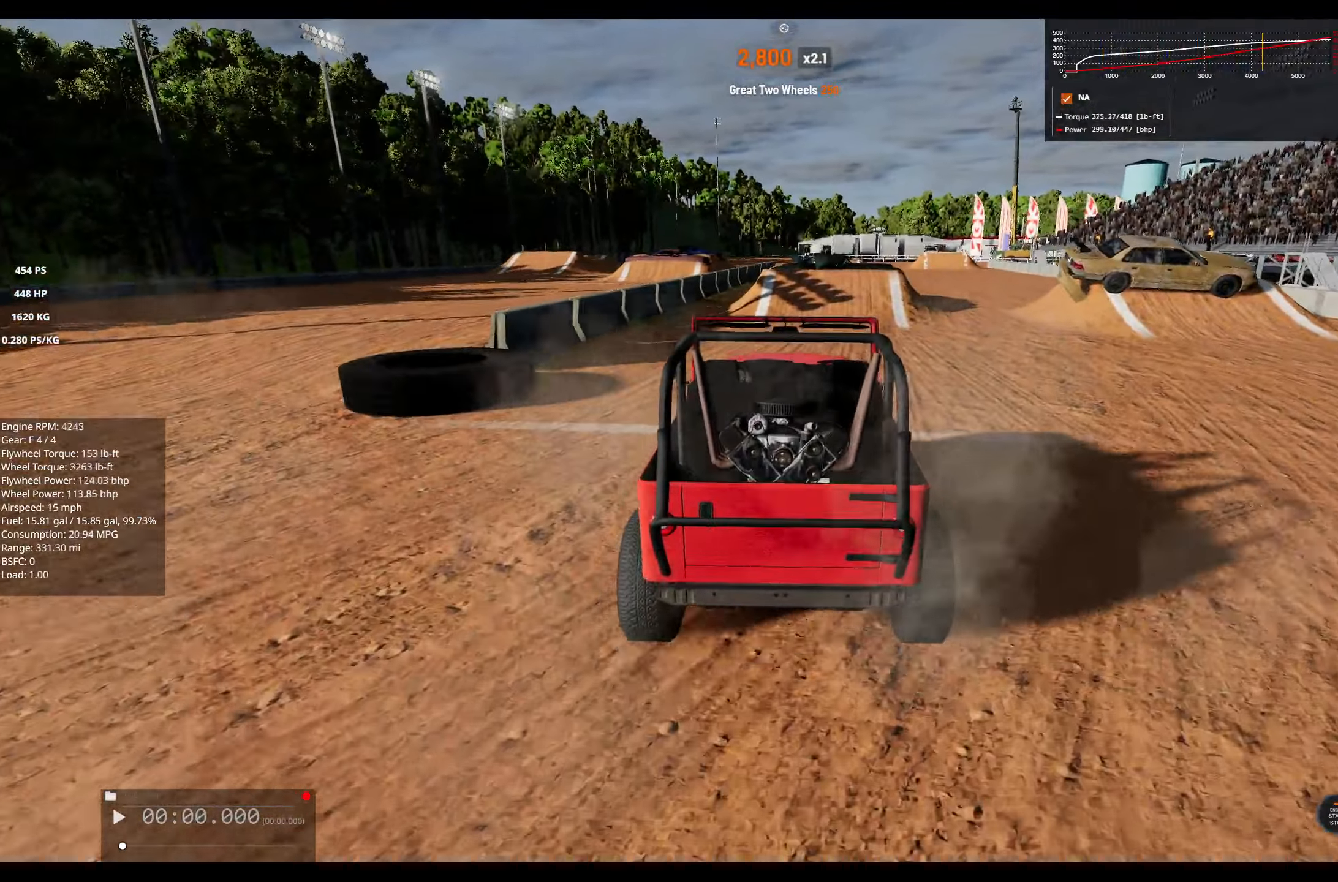
{"buttons": [], "left_stick": "center", "right_stick": "center", "events": [[100, "R2", "up"], [200, "left_stick", "center"], [250, "R2", "down"], [434, "R2", "up"]]}
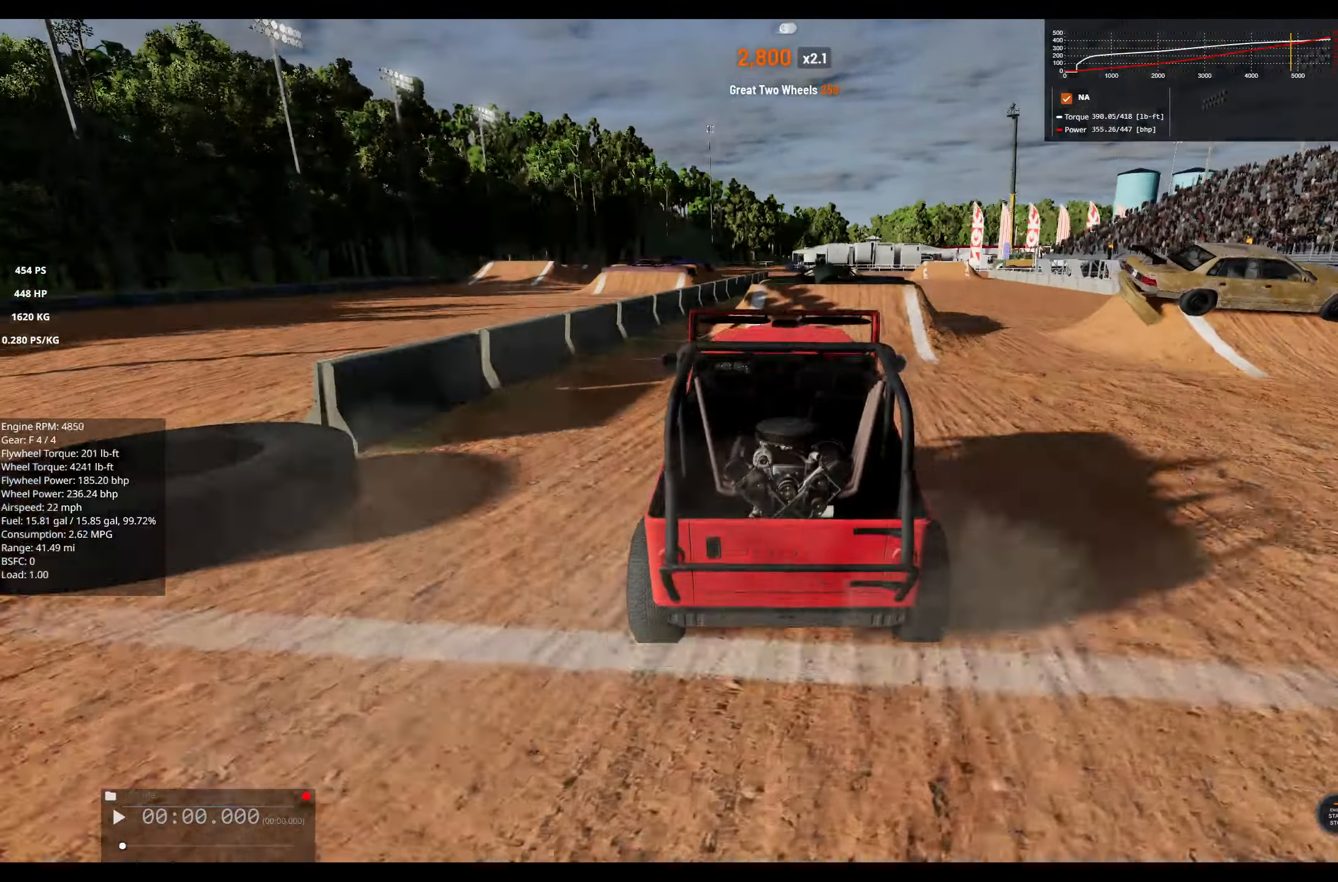
{"buttons": [], "left_stick": "right", "right_stick": "center", "events": [[67, "left_stick", "right"], [350, "R2", "down"], [500, "R2", "up"]]}
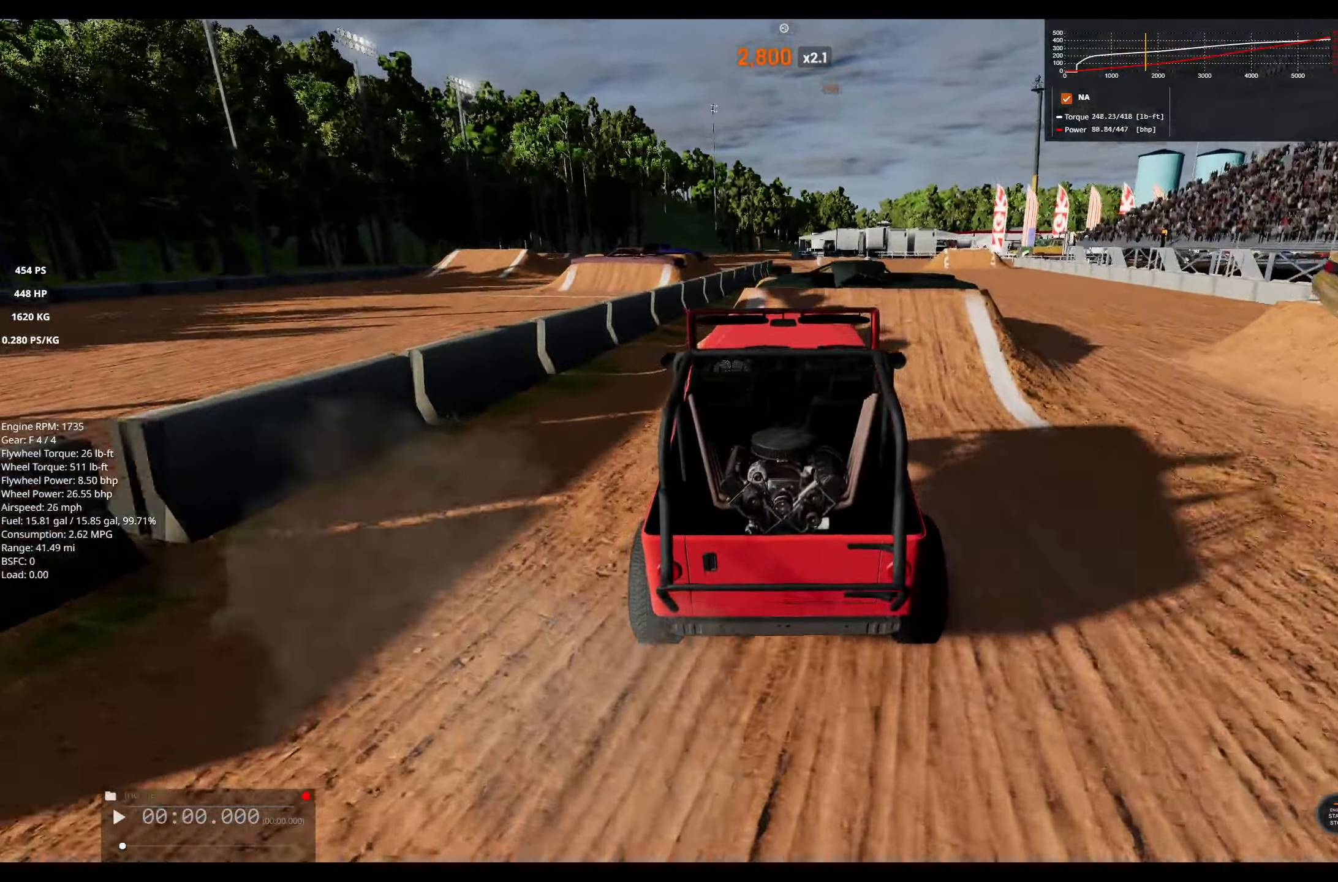
{"buttons": ["R2"], "left_stick": "center", "right_stick": "center", "events": [[67, "left_stick", "center"], [134, "R2", "down"], [167, "left_stick", "right"], [434, "left_stick", "center"]]}
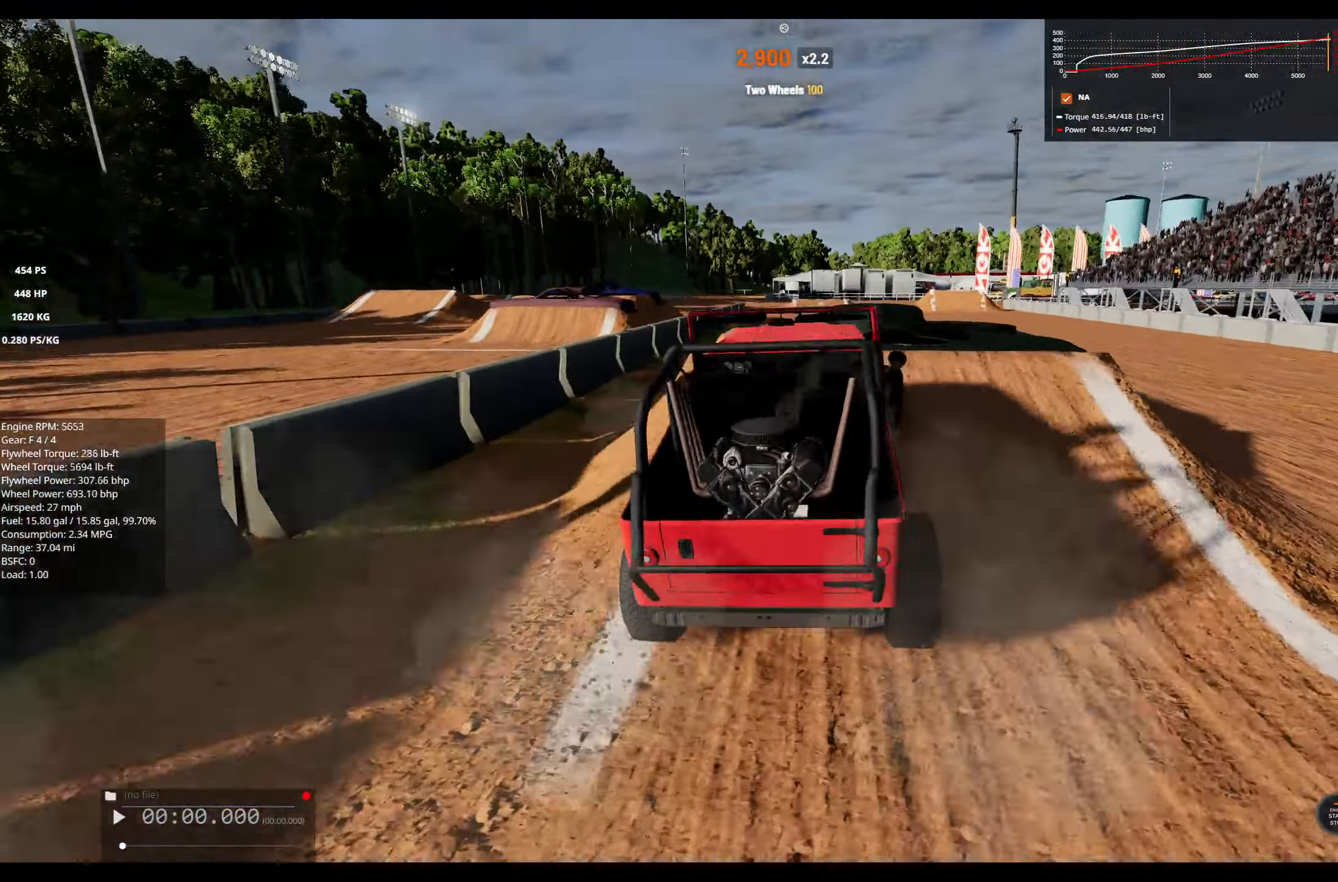
{"buttons": ["L2"], "left_stick": "center", "right_stick": "center", "events": [[217, "R2", "up"], [300, "L2", "down"]]}
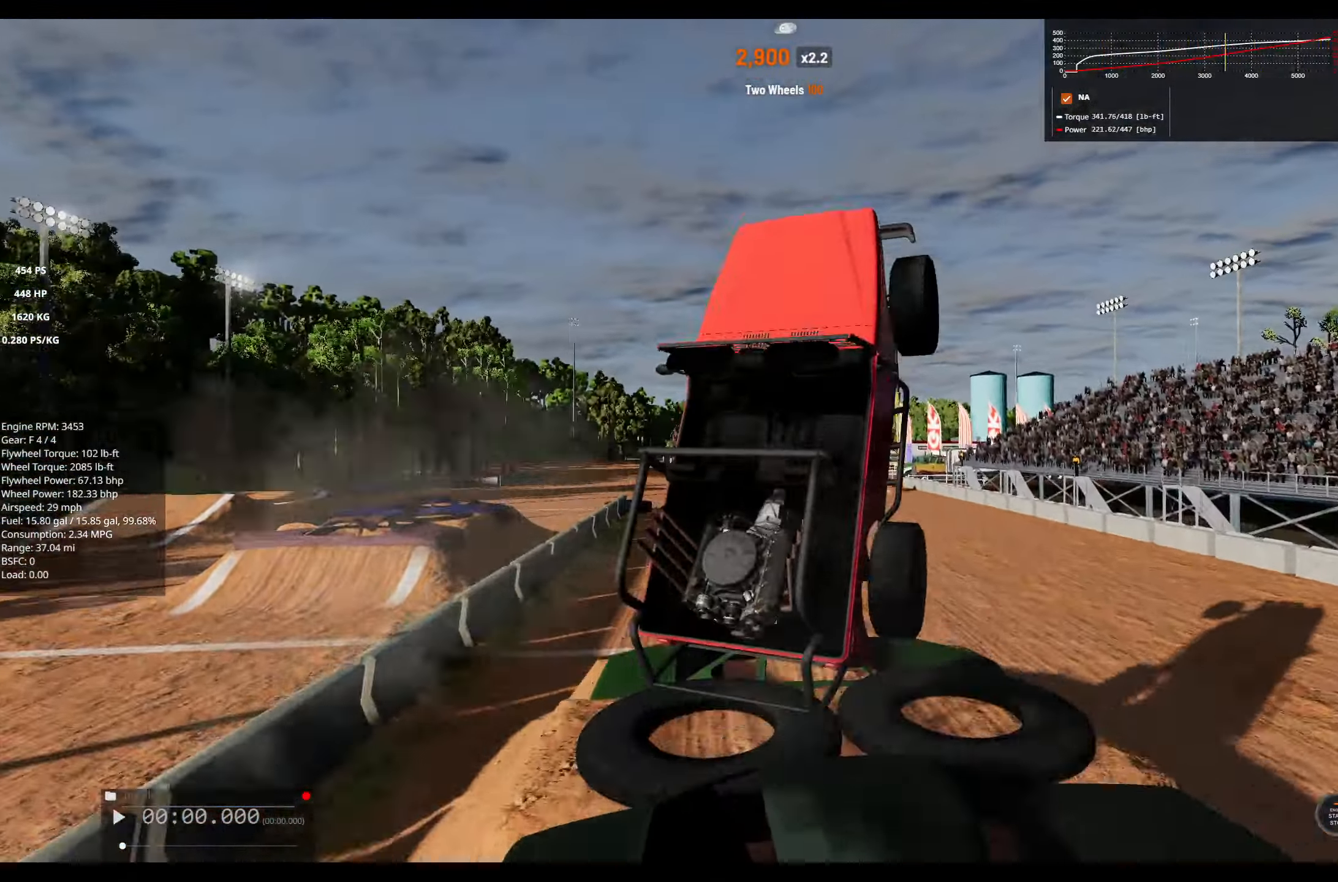
{"buttons": [], "left_stick": "center", "right_stick": "center", "events": [[150, "L2", "up"], [250, "R2", "down"], [500, "R2", "up"]]}
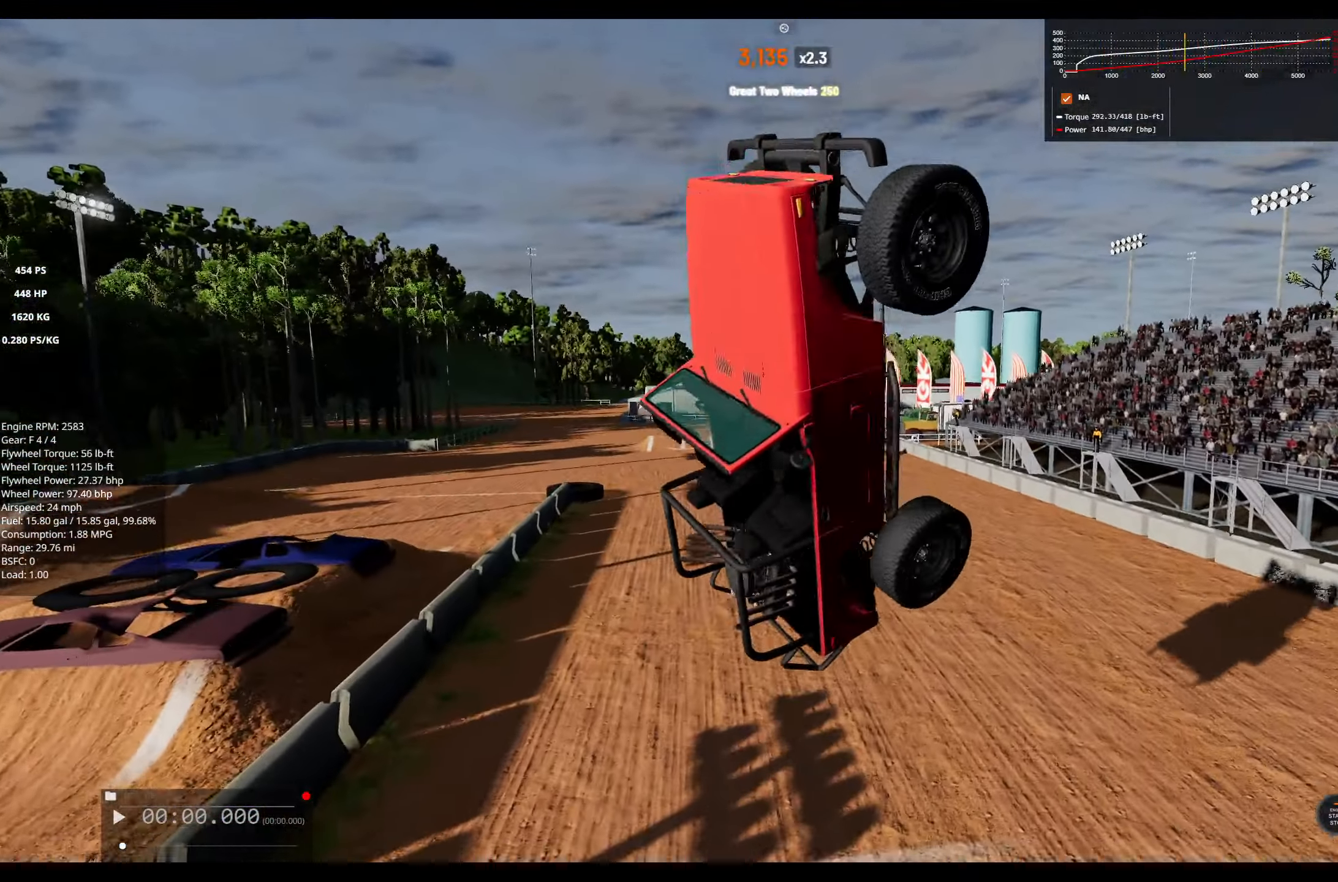
{"buttons": ["R2"], "left_stick": "center", "right_stick": "center", "events": [[367, "R2", "down"]]}
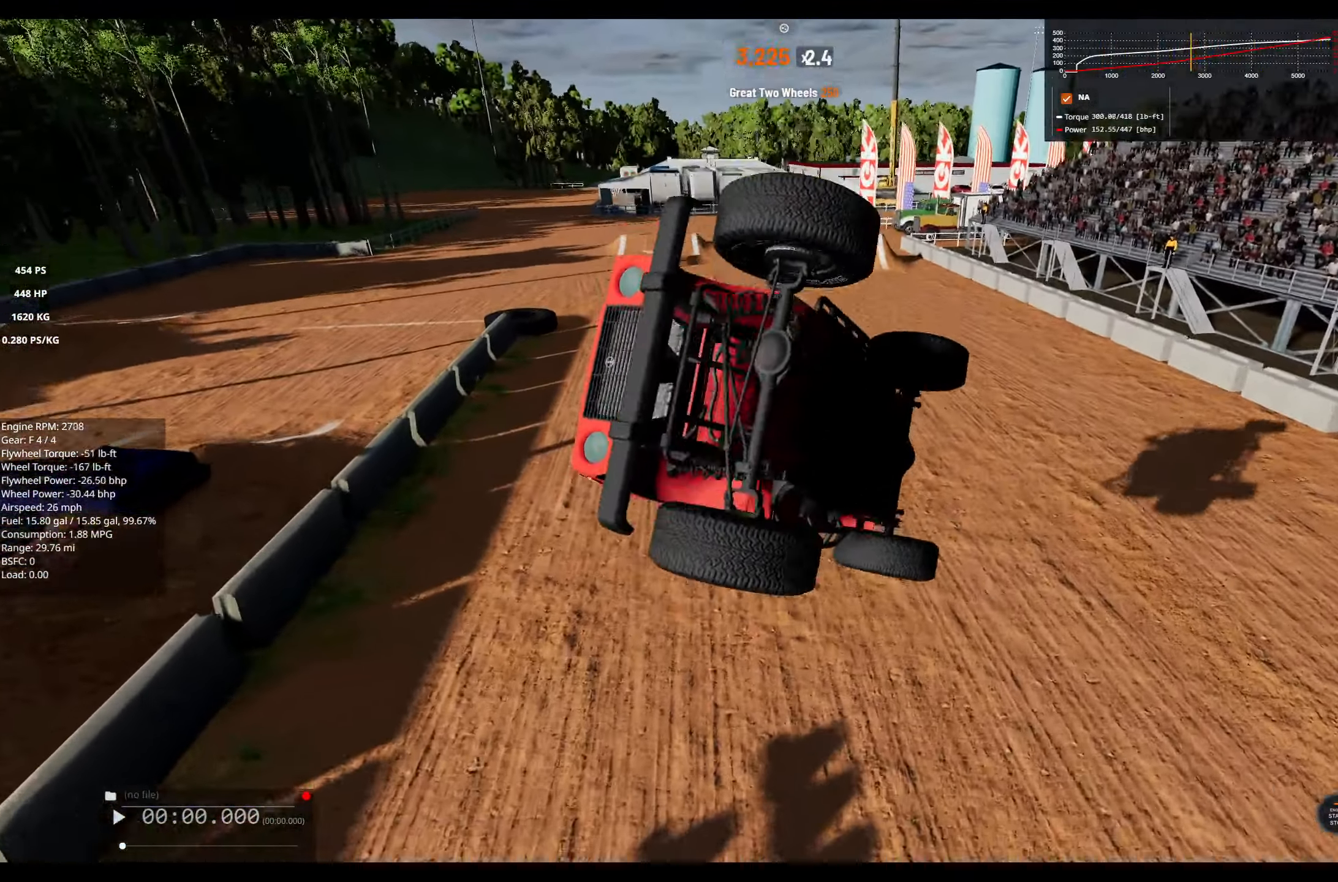
{"buttons": [], "left_stick": "center", "right_stick": "center", "events": [[17, "R2", "up"]]}
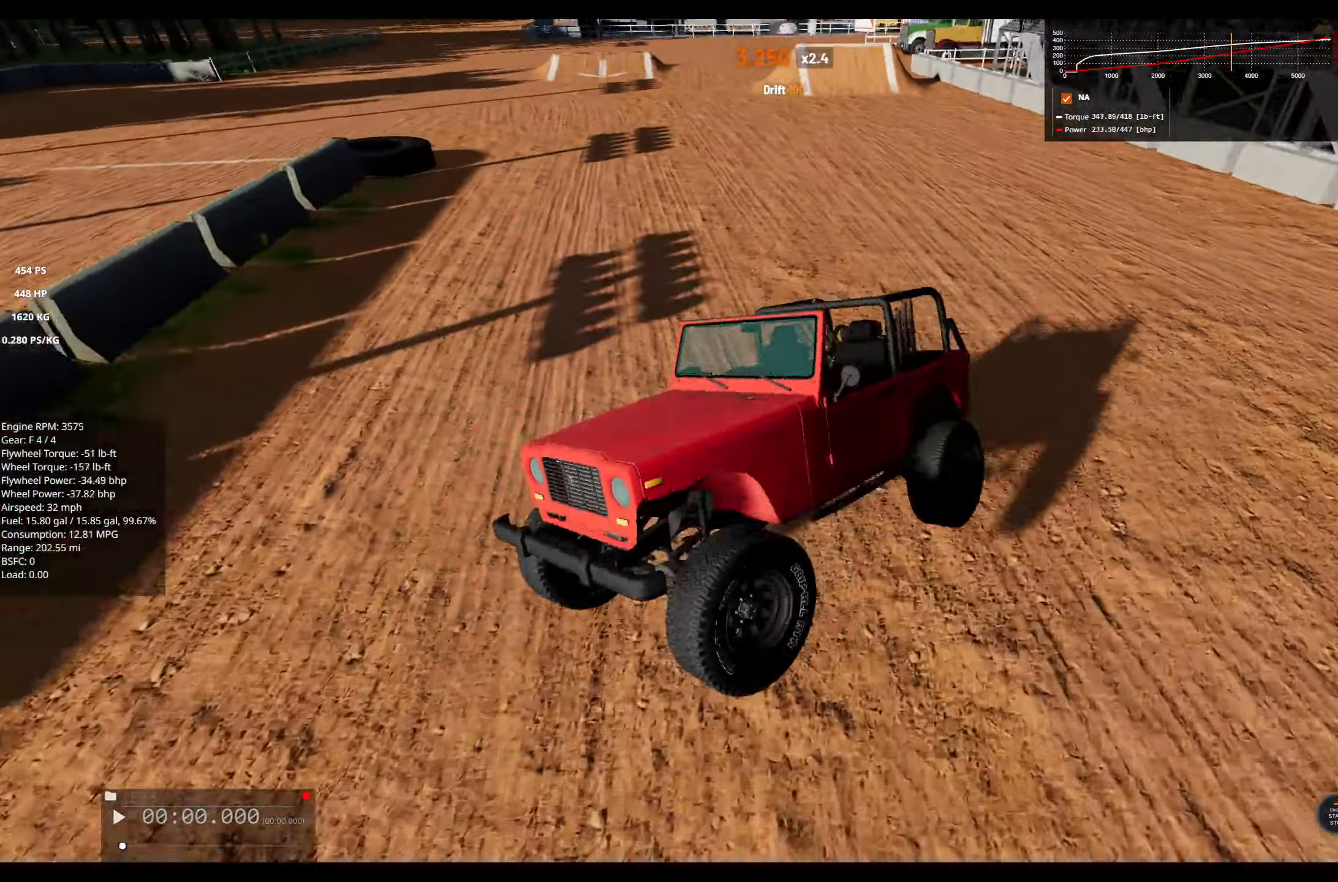
{"buttons": [], "left_stick": "center", "right_stick": "center", "events": []}
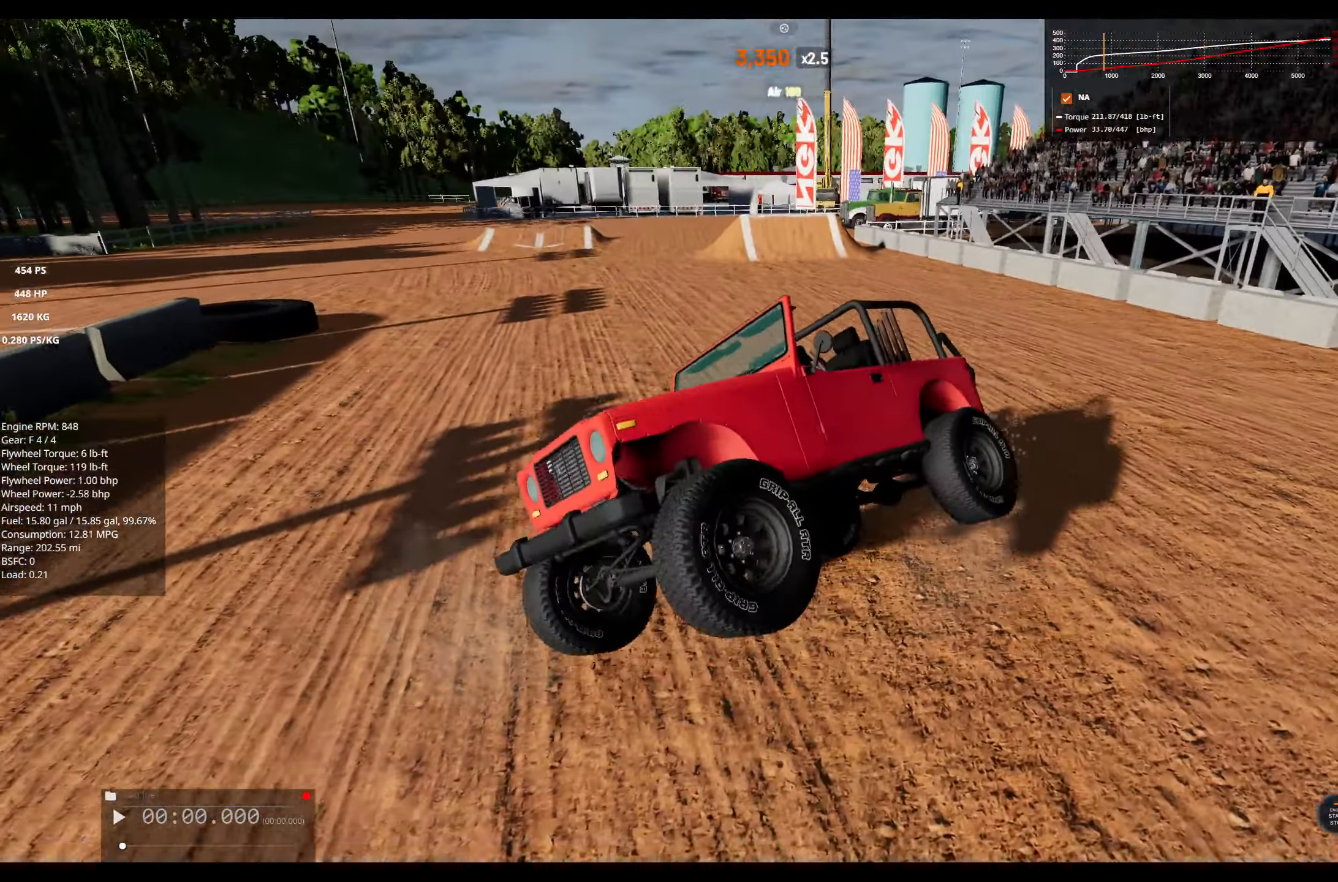
{"buttons": ["L2"], "left_stick": "center", "right_stick": "center", "events": [[34, "right_stick", "right"], [184, "right_stick", "center"], [383, "L2", "down"]]}
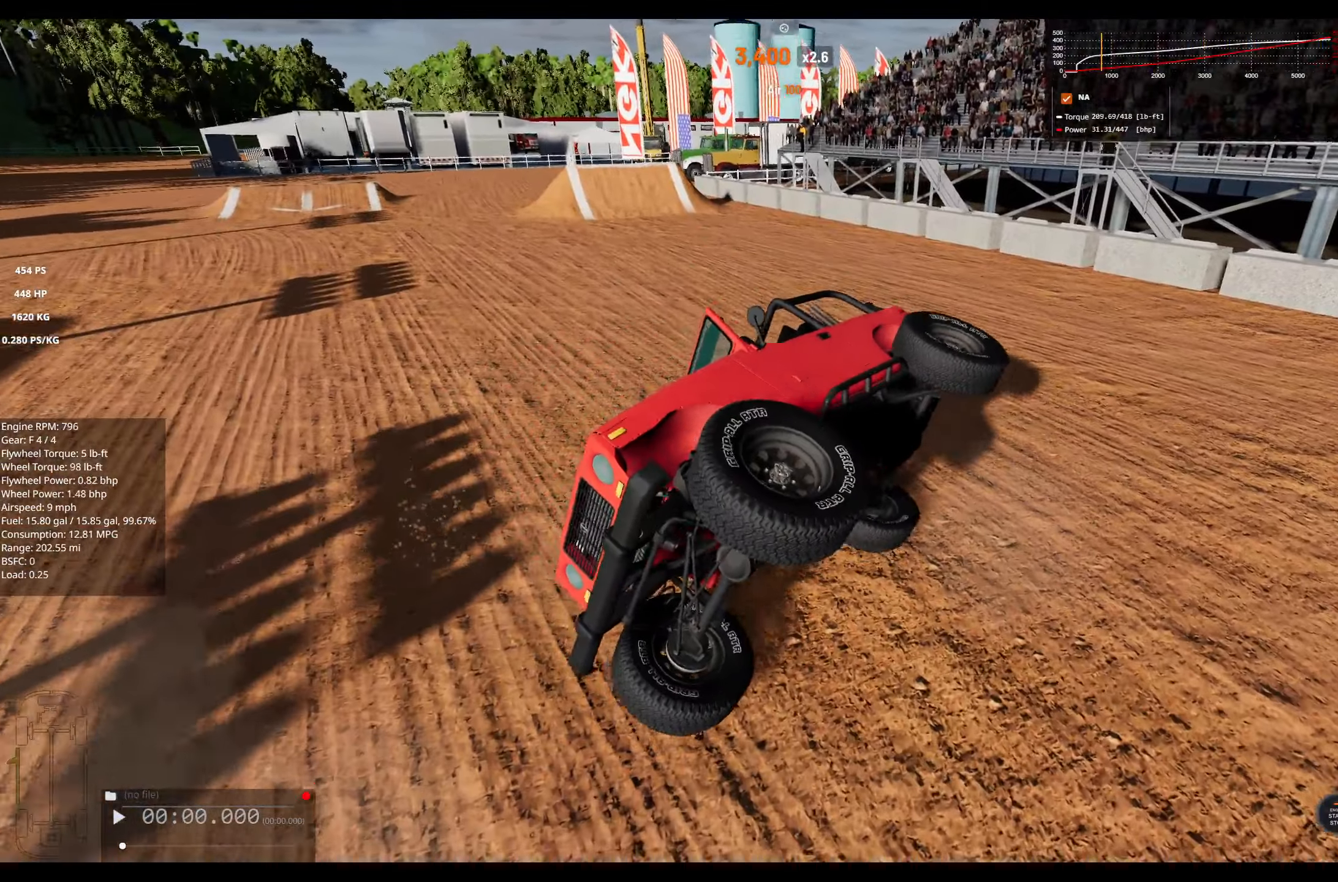
{"buttons": ["L2"], "left_stick": "center", "right_stick": "center", "events": []}
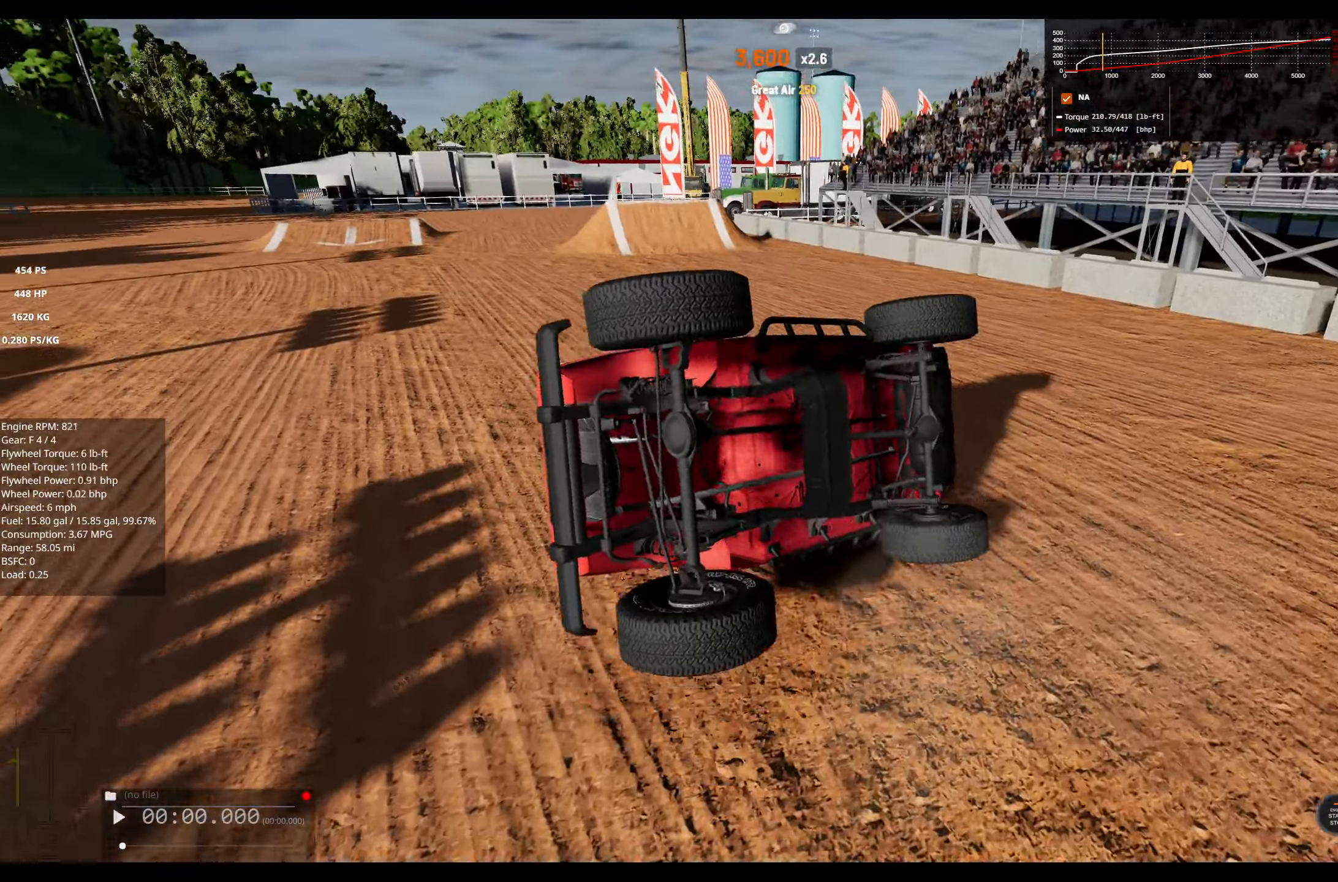
{"buttons": ["L2"], "left_stick": "center", "right_stick": "center", "events": []}
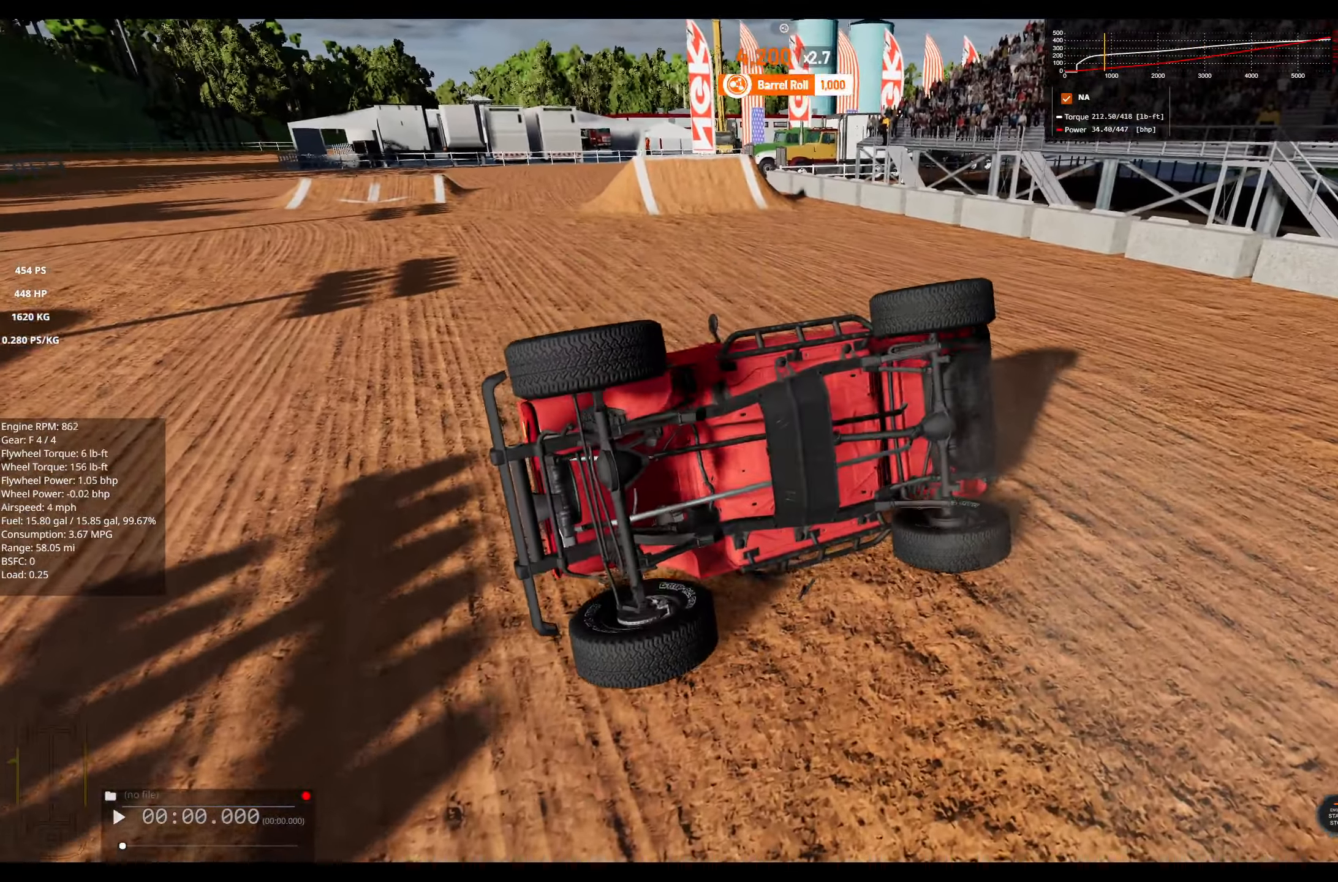
{"buttons": ["L2"], "left_stick": "center", "right_stick": "center", "events": []}
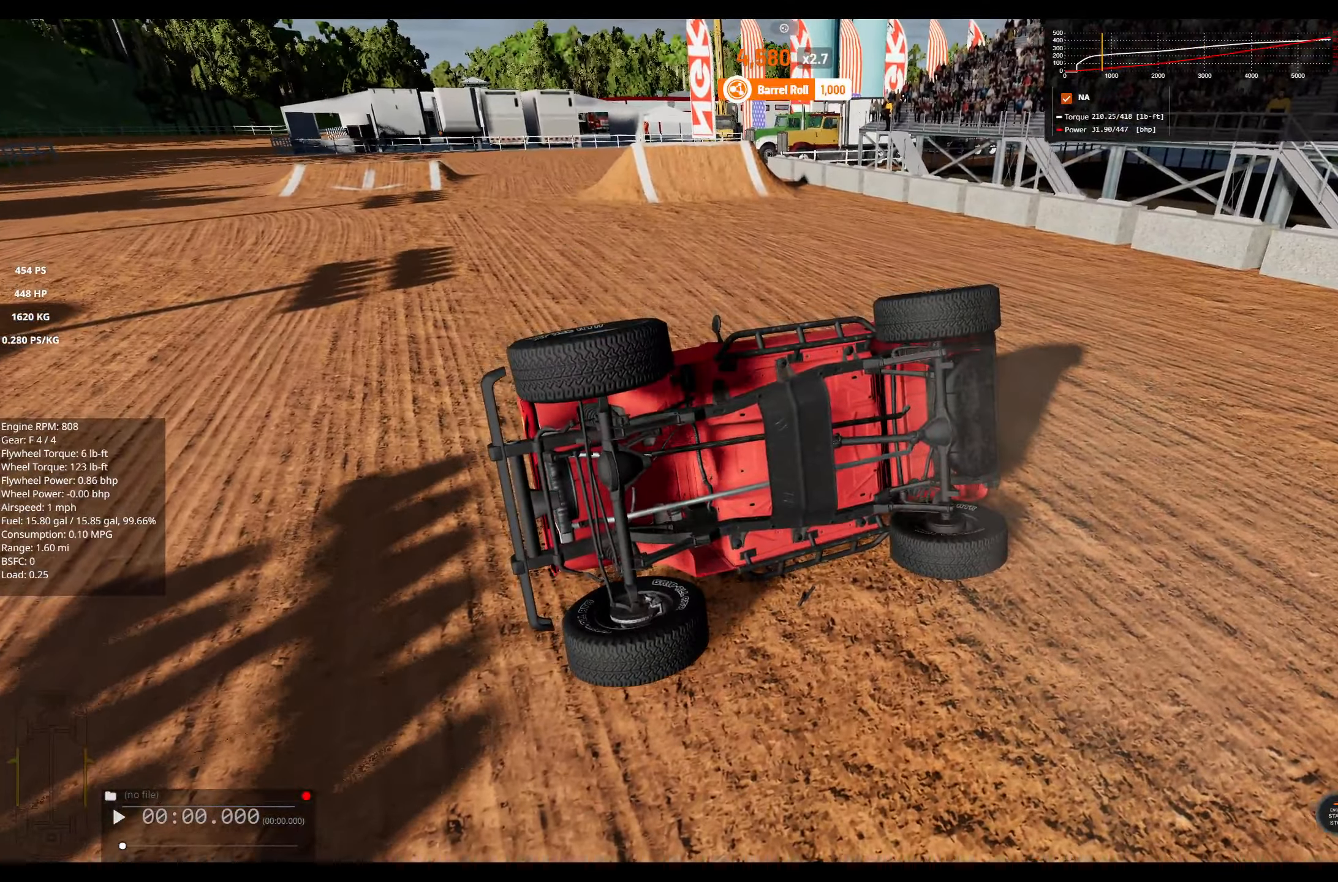
{"buttons": ["R2"], "left_stick": "center", "right_stick": "center", "events": [[33, "L2", "up"], [166, "DPAD_RIGHT", "down"], [250, "A", "down"], [283, "DPAD_RIGHT", "up"], [350, "A", "up"], [466, "R2", "down"]]}
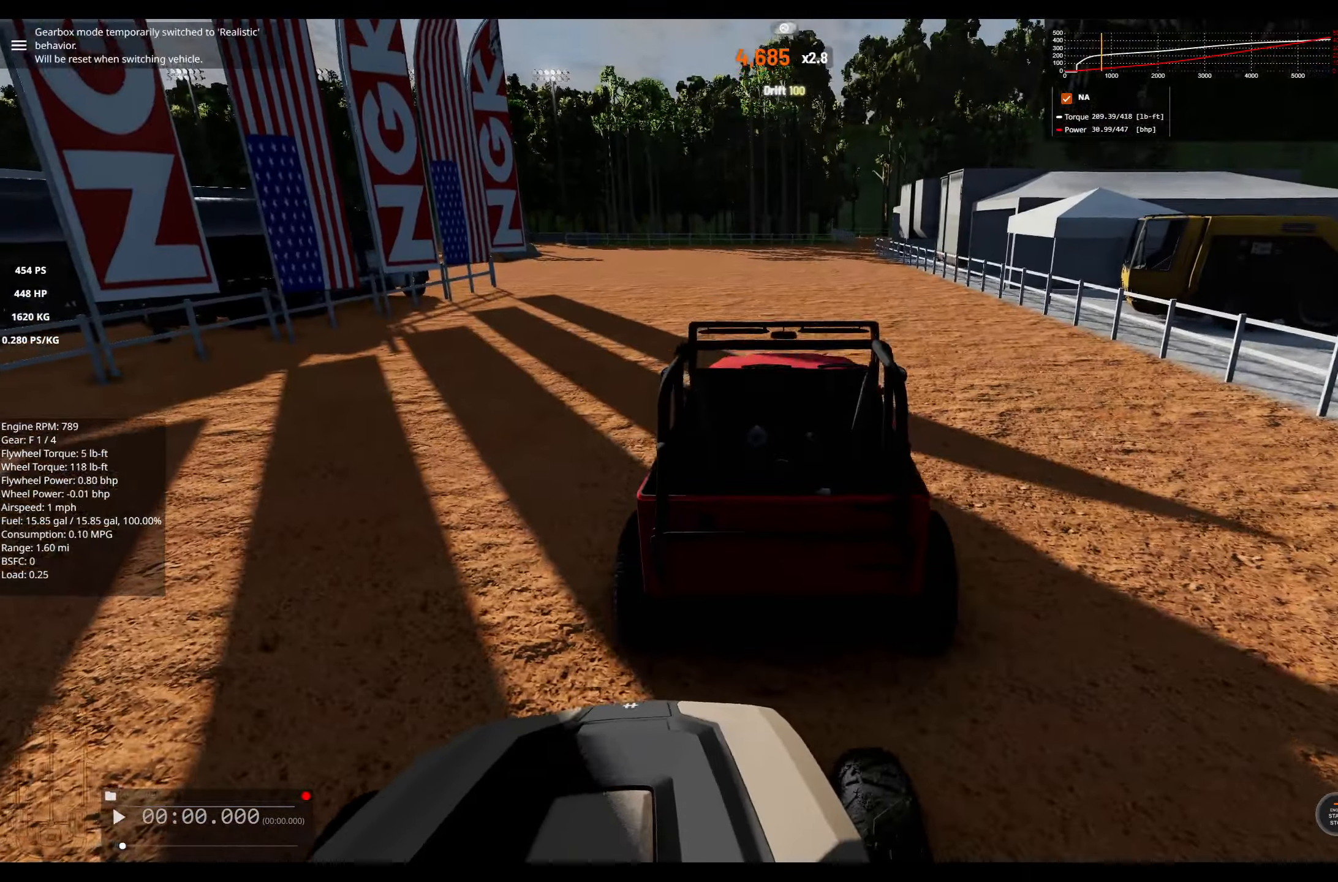
{"buttons": ["R2"], "left_stick": "center", "right_stick": "center", "events": []}